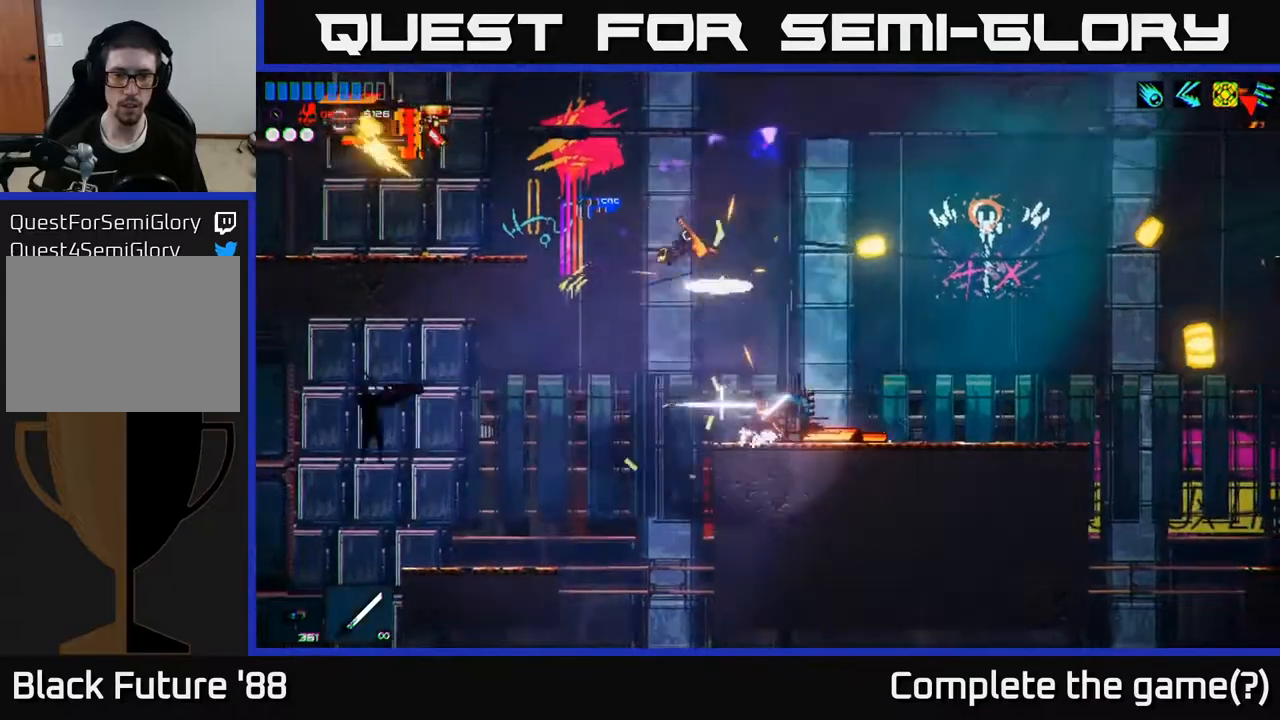
Gameplay with a controller (Xbox layout); each line is a JSON object with the inputs held at the frame after it. "events" lists button and stick changes between this image and that frame as [ms after this image, input, new state], when the widget could be followed in between.
{"buttons": [], "left_stick": "left", "right_stick": "up-left", "events": [[200, "left_stick", "left"], [200, "right_stick", "up-left"], [267, "A", "down"], [500, "A", "up"]]}
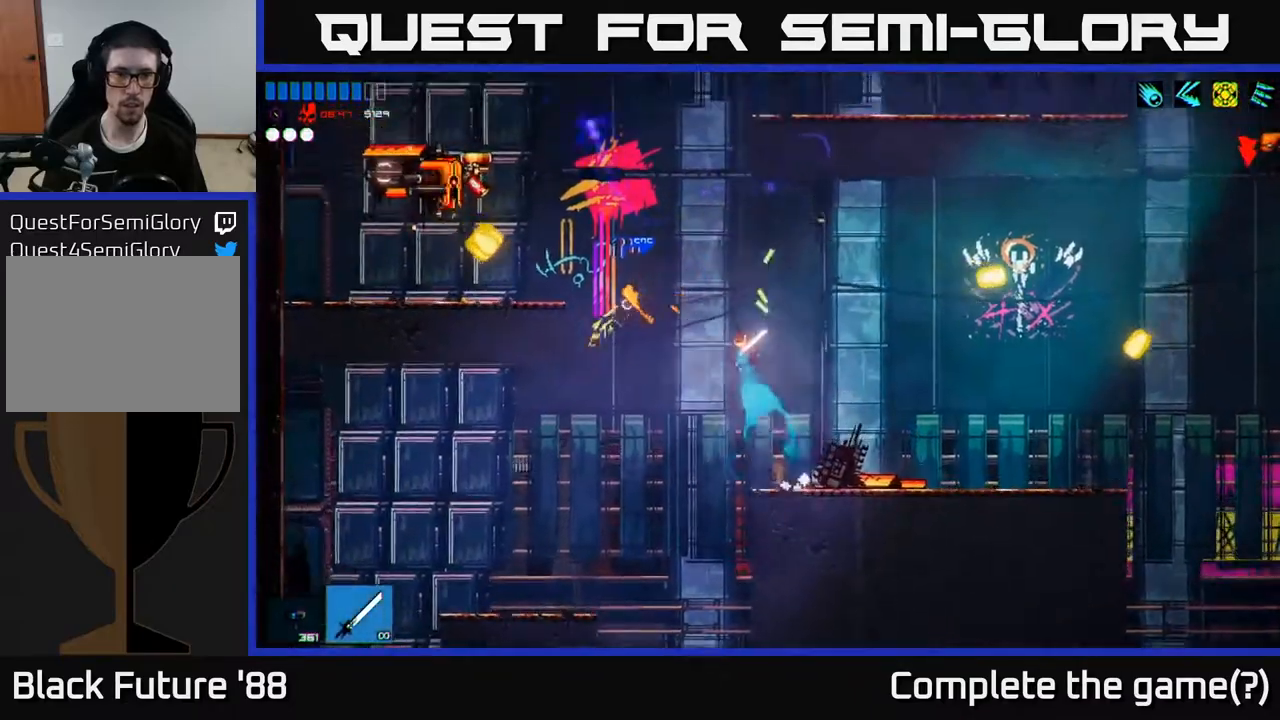
{"buttons": ["A"], "left_stick": "left", "right_stick": "left", "events": [[150, "right_stick", "left"], [267, "A", "down"]]}
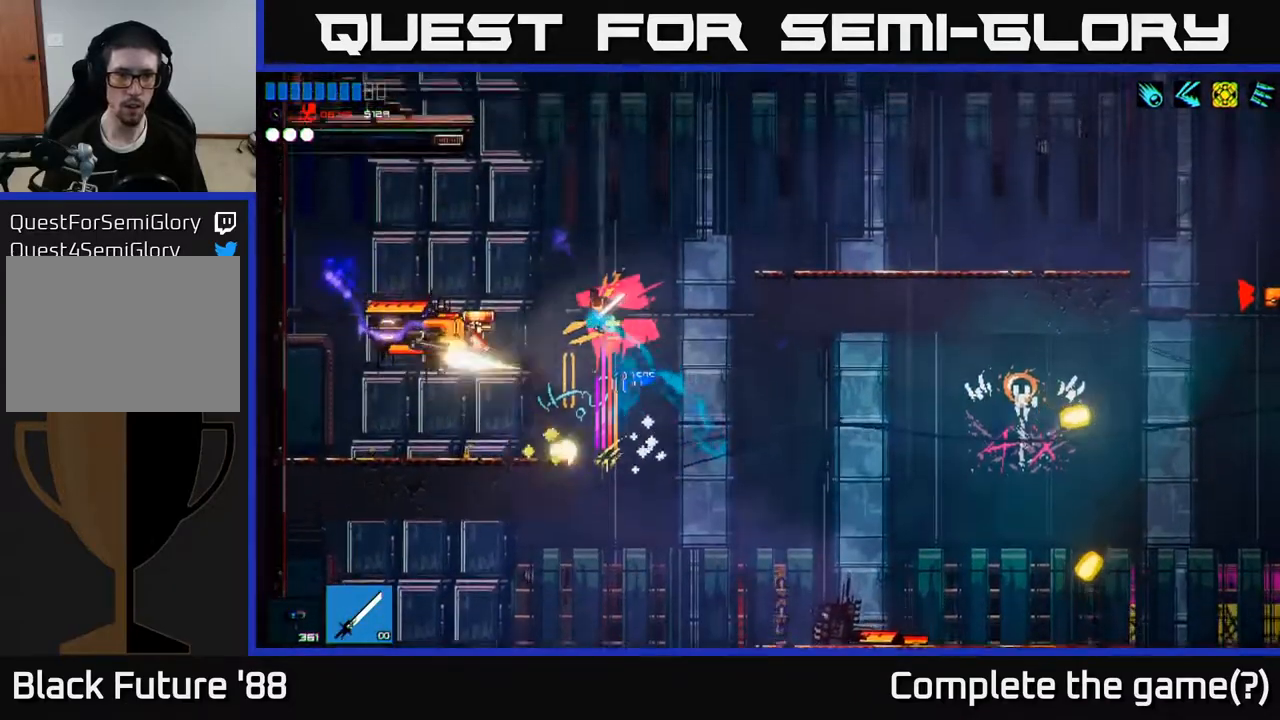
{"buttons": [], "left_stick": "center", "right_stick": "left", "events": [[17, "R2", "down"], [50, "A", "up"], [167, "left_stick", "center"], [250, "R2", "up"]]}
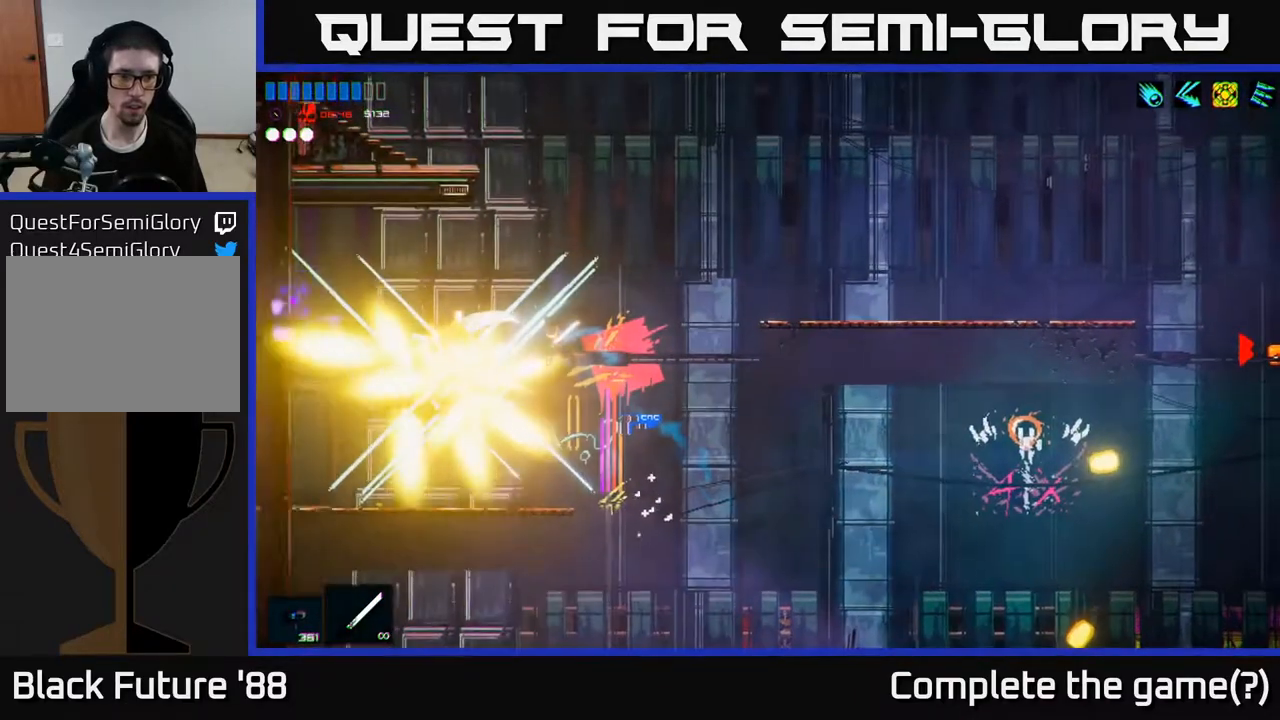
{"buttons": ["R2"], "left_stick": "left", "right_stick": "up-left", "events": [[133, "right_stick", "up-left"], [167, "left_stick", "left"], [317, "R2", "down"], [400, "left_stick", "center"], [483, "left_stick", "left"]]}
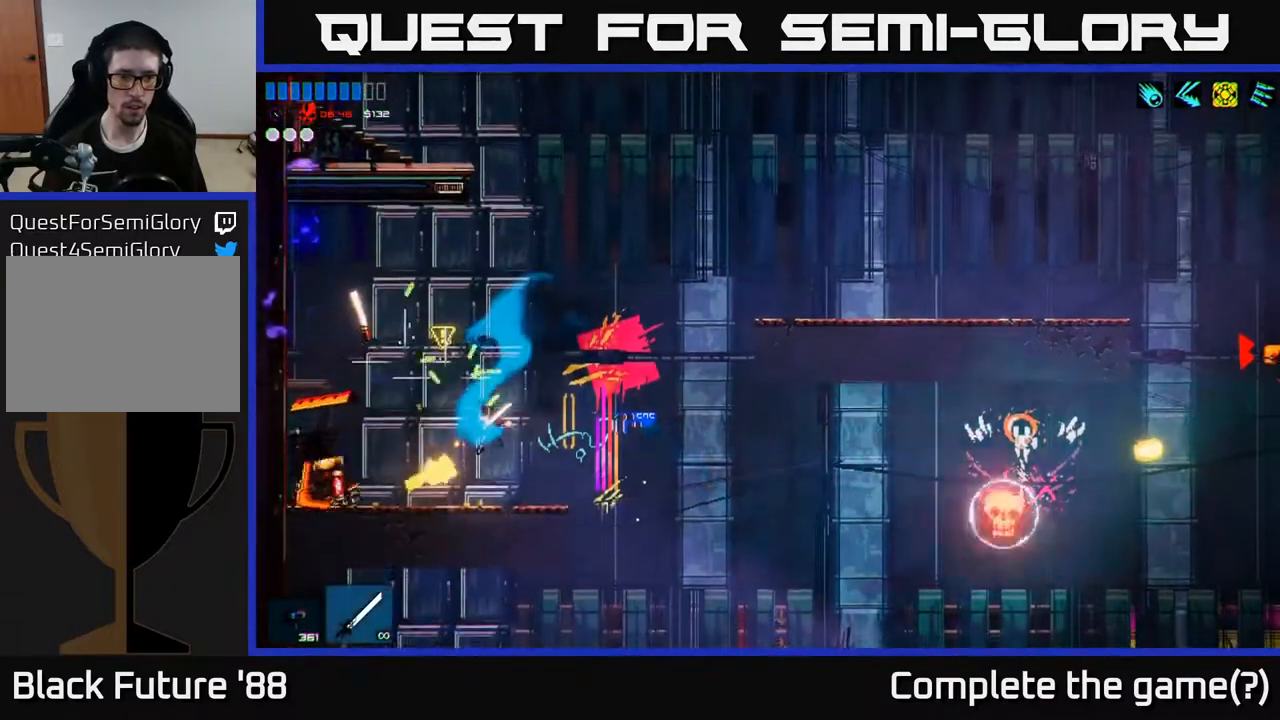
{"buttons": ["A"], "left_stick": "left", "right_stick": "up-right", "events": [[17, "R2", "up"], [167, "left_stick", "center"], [217, "right_stick", "up-right"], [383, "left_stick", "right"], [450, "A", "down"], [500, "left_stick", "left"]]}
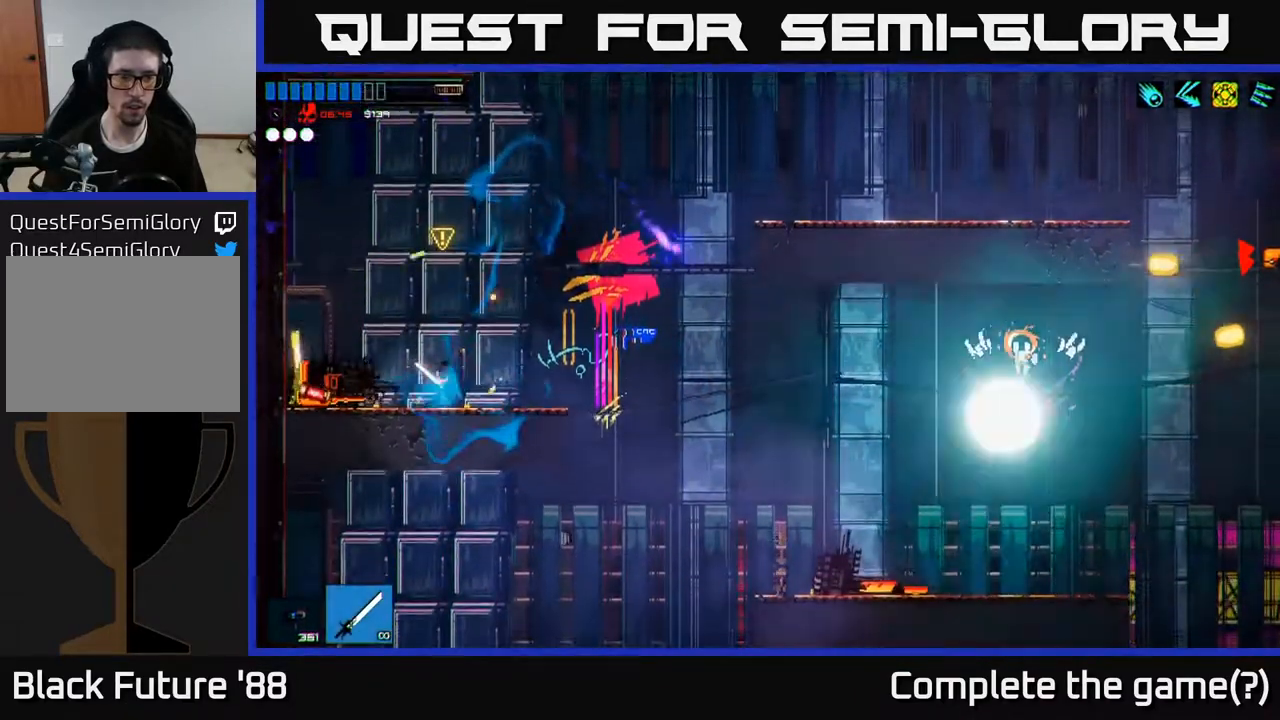
{"buttons": [], "left_stick": "left", "right_stick": "center", "events": [[67, "A", "up"], [433, "right_stick", "center"]]}
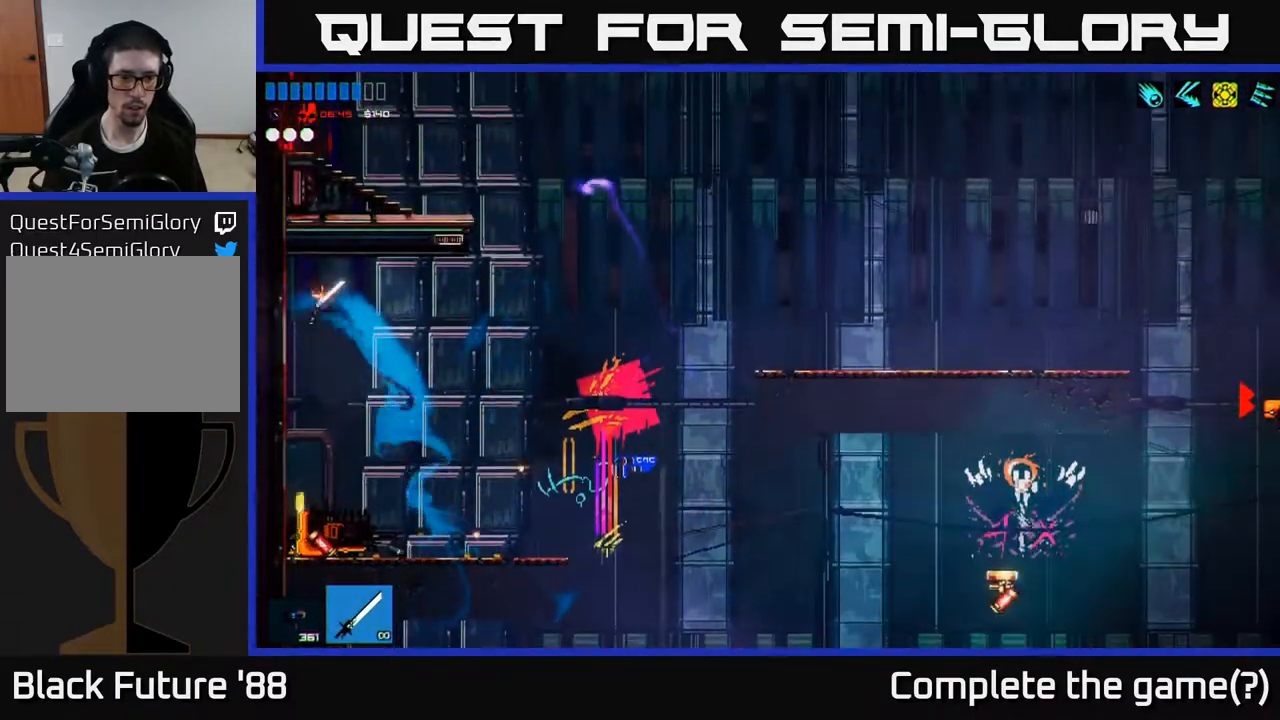
{"buttons": ["Y"], "left_stick": "right", "right_stick": "center", "events": [[17, "left_stick", "center"], [417, "Y", "down"], [450, "left_stick", "right"]]}
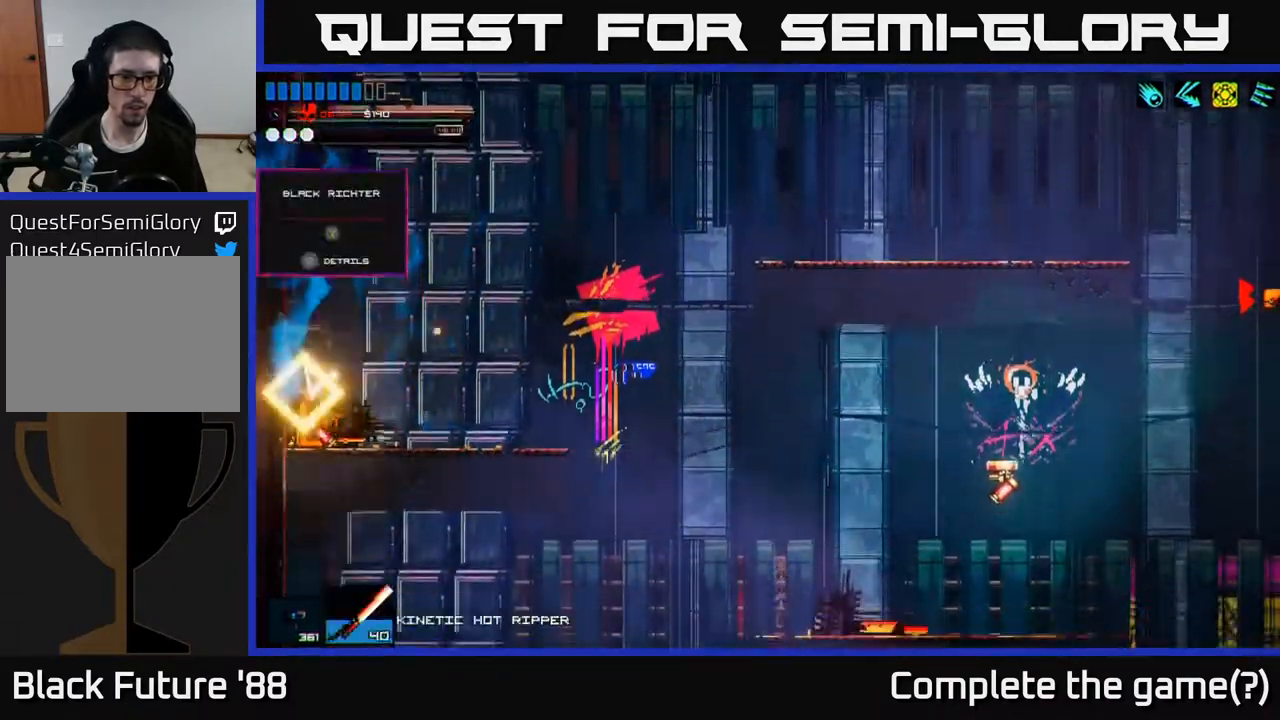
{"buttons": [], "left_stick": "right", "right_stick": "right", "events": [[17, "Y", "up"], [167, "right_stick", "right"]]}
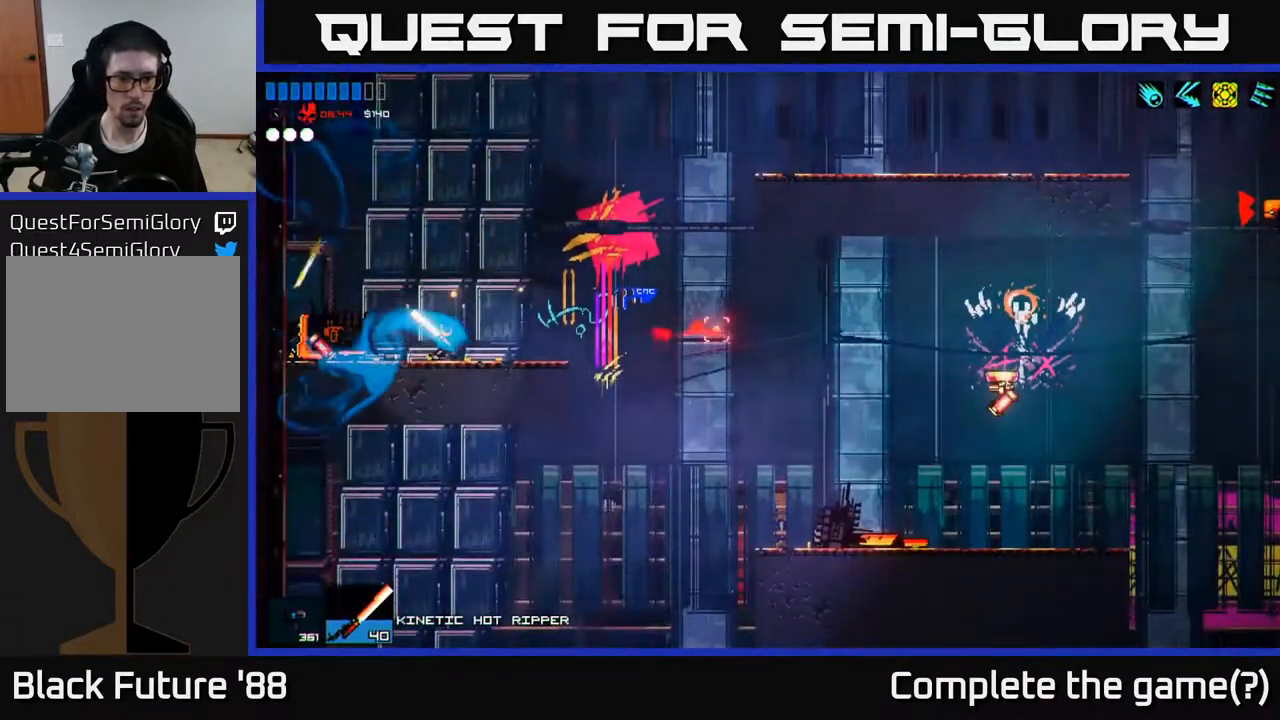
{"buttons": ["L1"], "left_stick": "right", "right_stick": "right", "events": [[17, "A", "down"], [233, "A", "up"], [400, "A", "down"], [417, "L1", "down"], [483, "A", "up"]]}
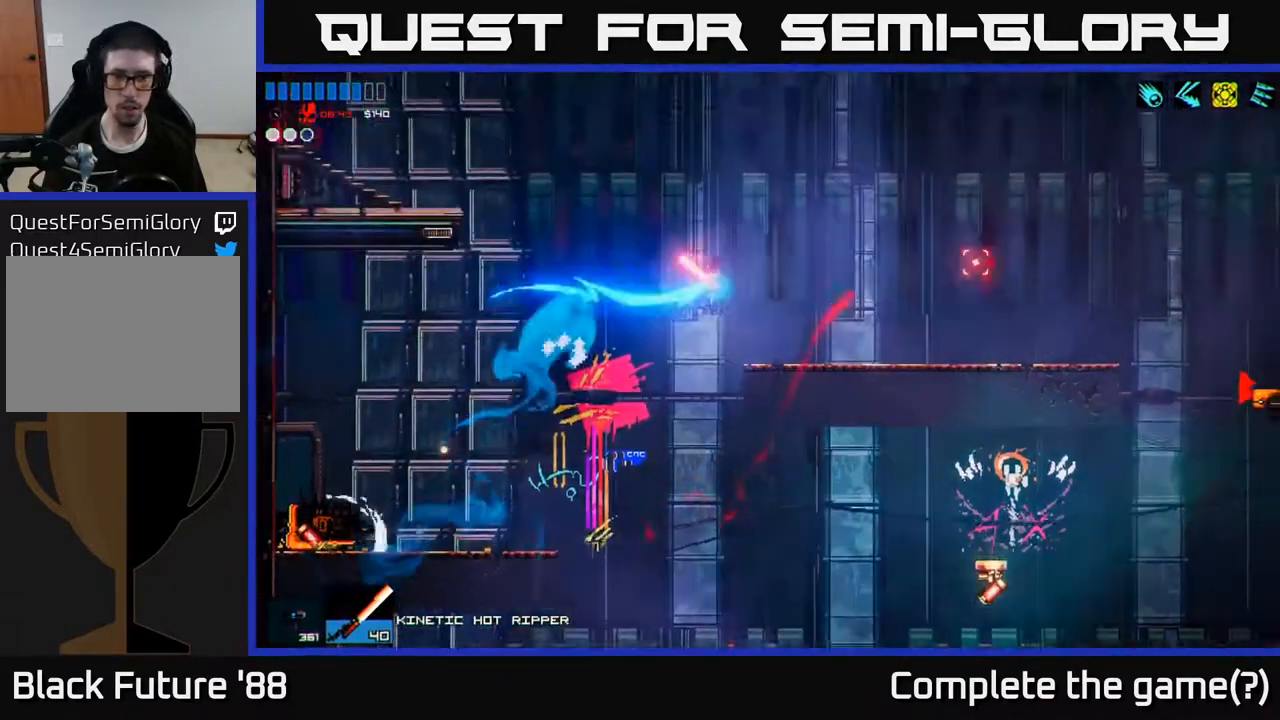
{"buttons": [], "left_stick": "right", "right_stick": "down-right", "events": [[50, "L1", "up"], [117, "L1", "down"], [233, "L1", "up"], [283, "right_stick", "down-right"]]}
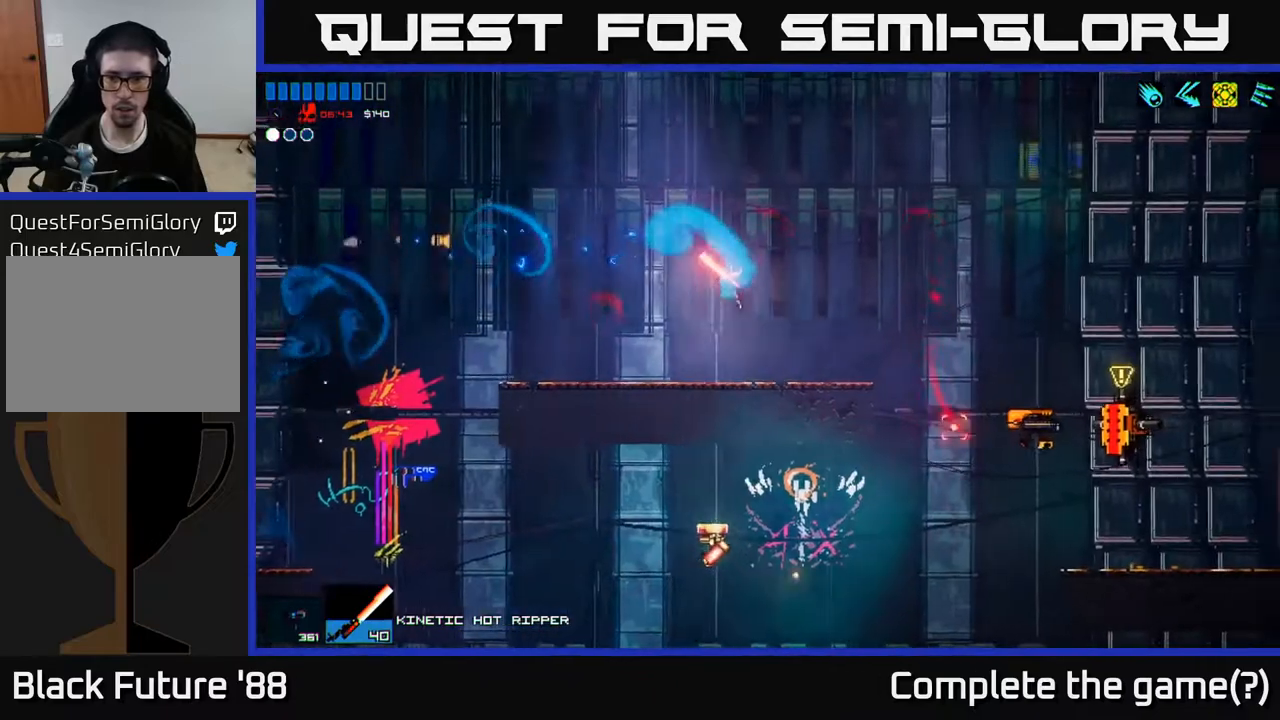
{"buttons": [], "left_stick": "right", "right_stick": "down-right", "events": [[183, "L1", "down"], [333, "L1", "up"], [333, "R2", "down"], [467, "R2", "up"]]}
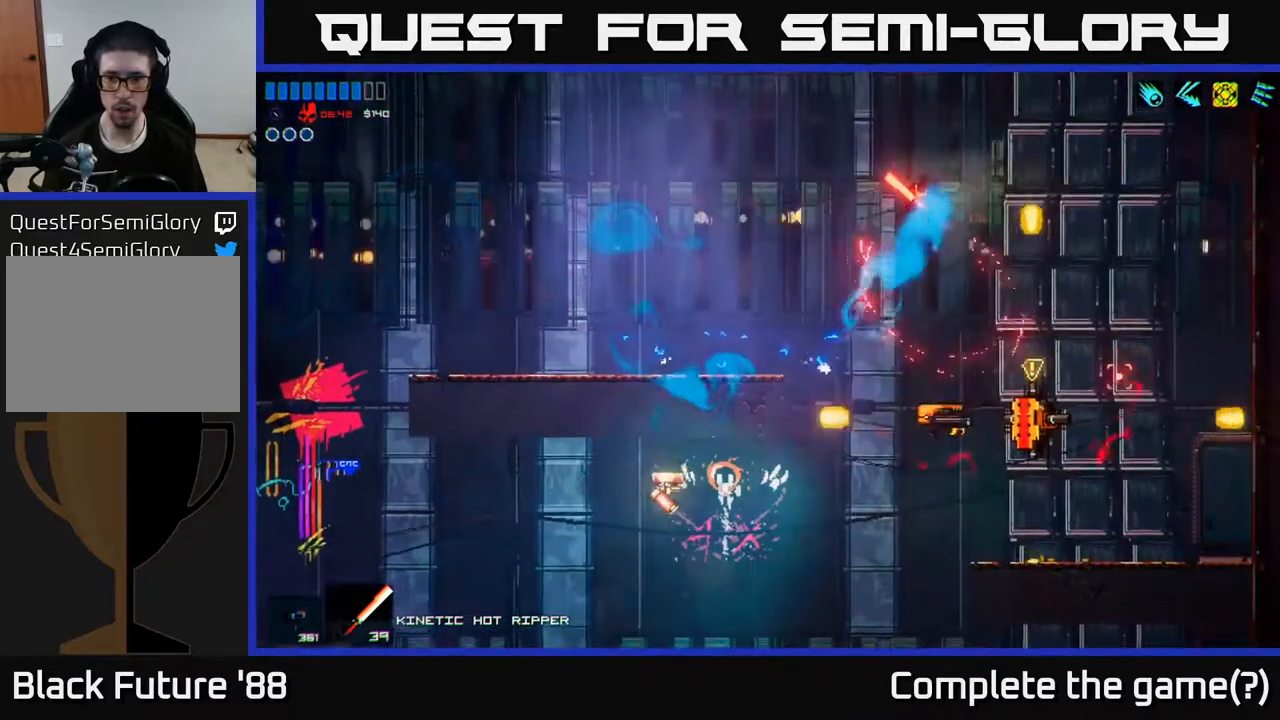
{"buttons": [], "left_stick": "right", "right_stick": "down-left", "events": [[200, "right_stick", "down"], [433, "right_stick", "down-left"]]}
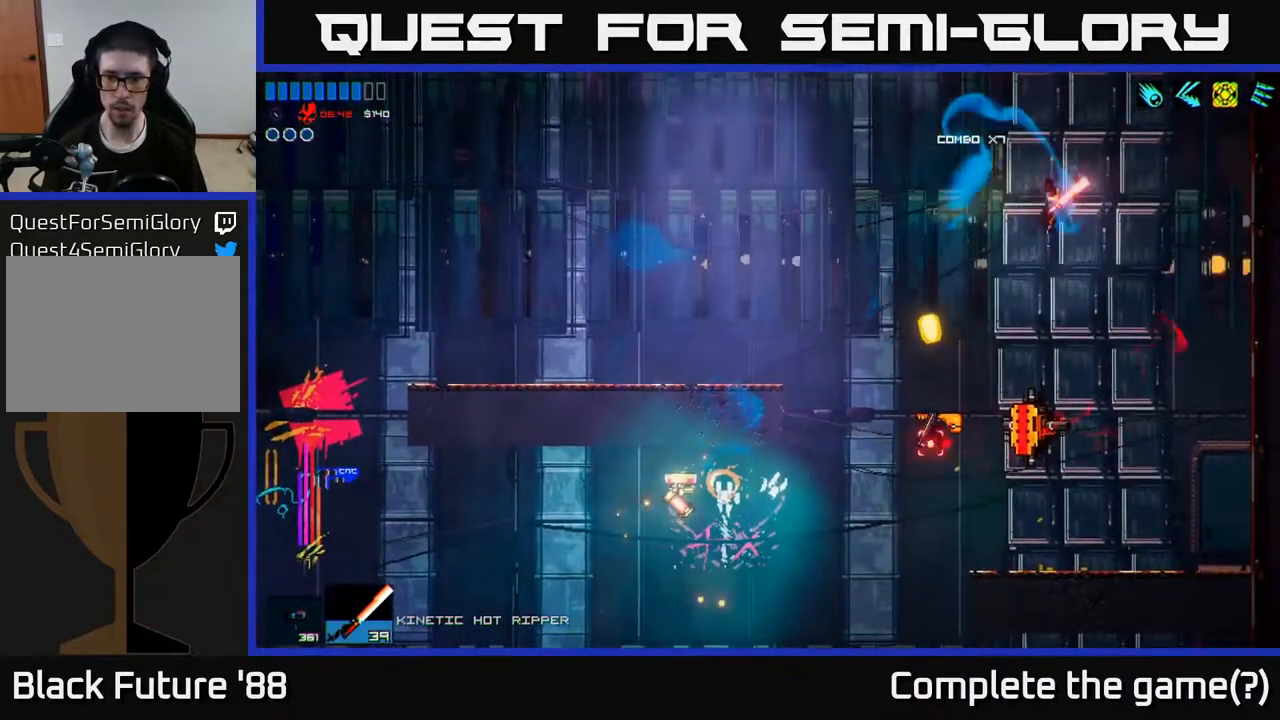
{"buttons": [], "left_stick": "right", "right_stick": "left", "events": [[117, "left_stick", "left"], [167, "R2", "down"], [183, "right_stick", "left"], [267, "left_stick", "right"], [333, "R2", "up"]]}
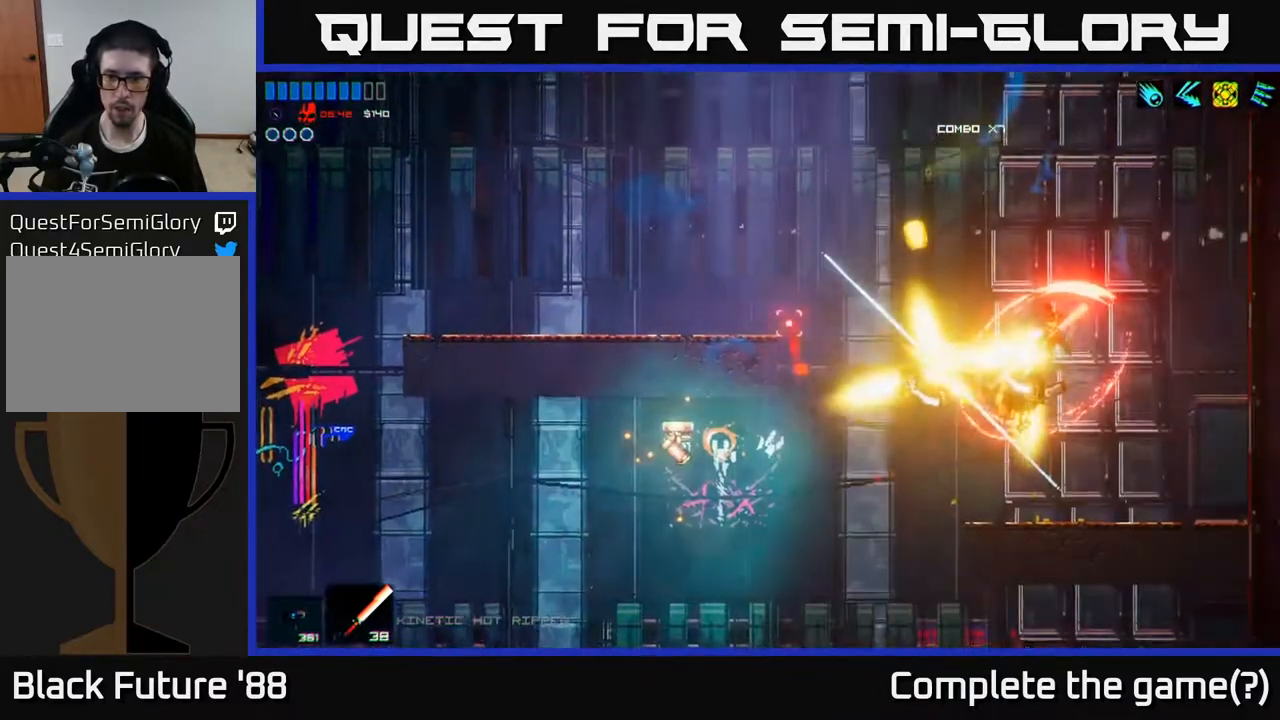
{"buttons": [], "left_stick": "left", "right_stick": "left", "events": [[17, "left_stick", "center"], [233, "left_stick", "right"], [367, "left_stick", "center"], [450, "left_stick", "left"]]}
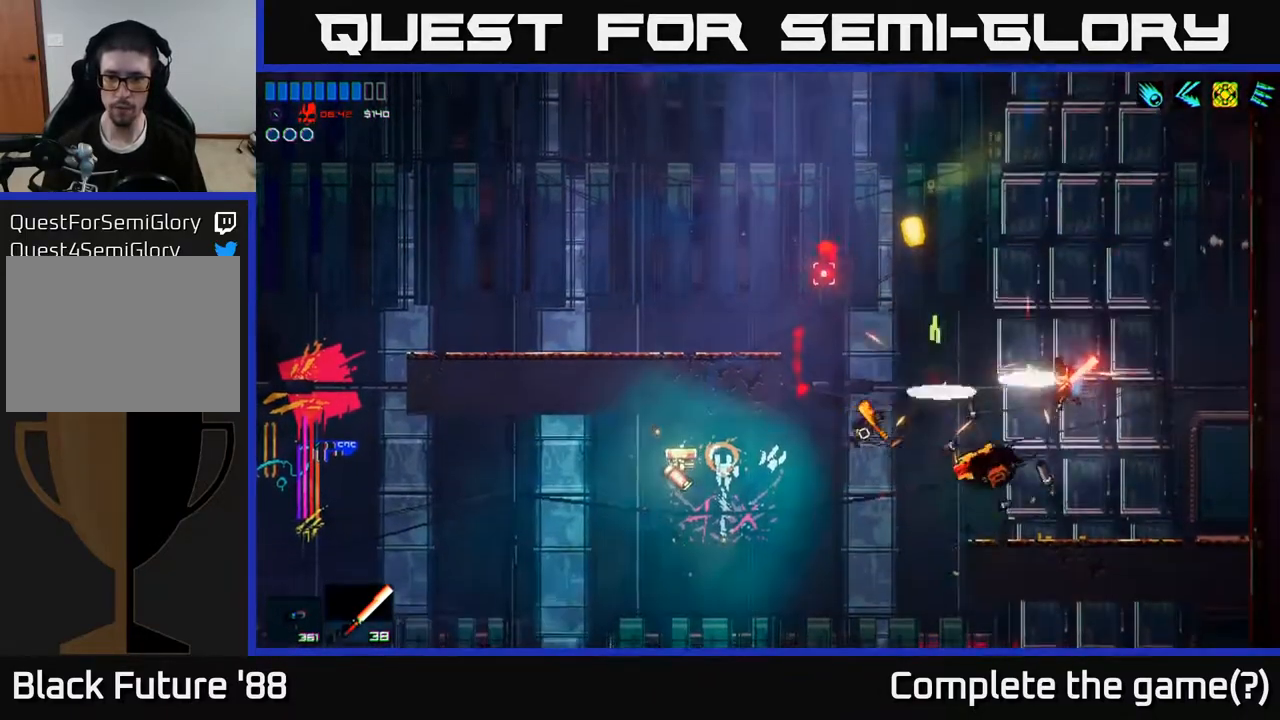
{"buttons": [], "left_stick": "left", "right_stick": "up-left", "events": [[83, "left_stick", "center"], [300, "left_stick", "left"], [350, "right_stick", "center"], [500, "right_stick", "up-left"]]}
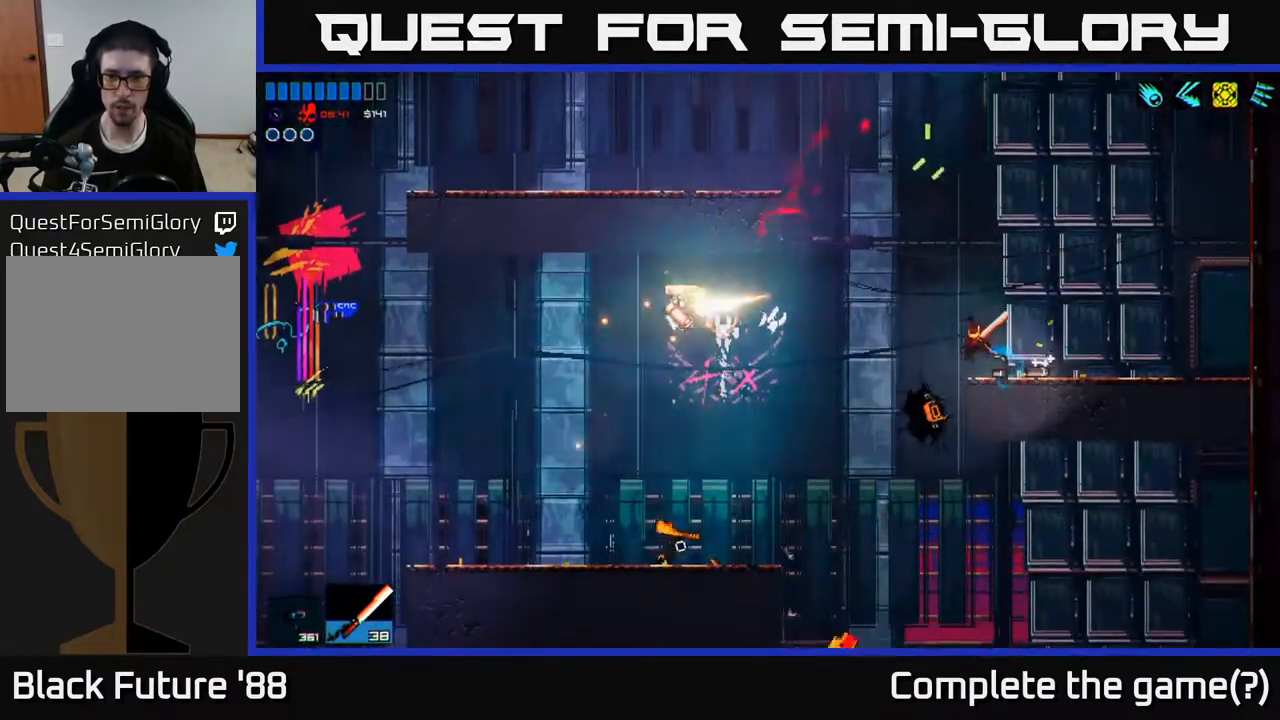
{"buttons": ["A"], "left_stick": "left", "right_stick": "left", "events": [[33, "A", "down"], [217, "A", "up"], [283, "right_stick", "left"], [450, "A", "down"]]}
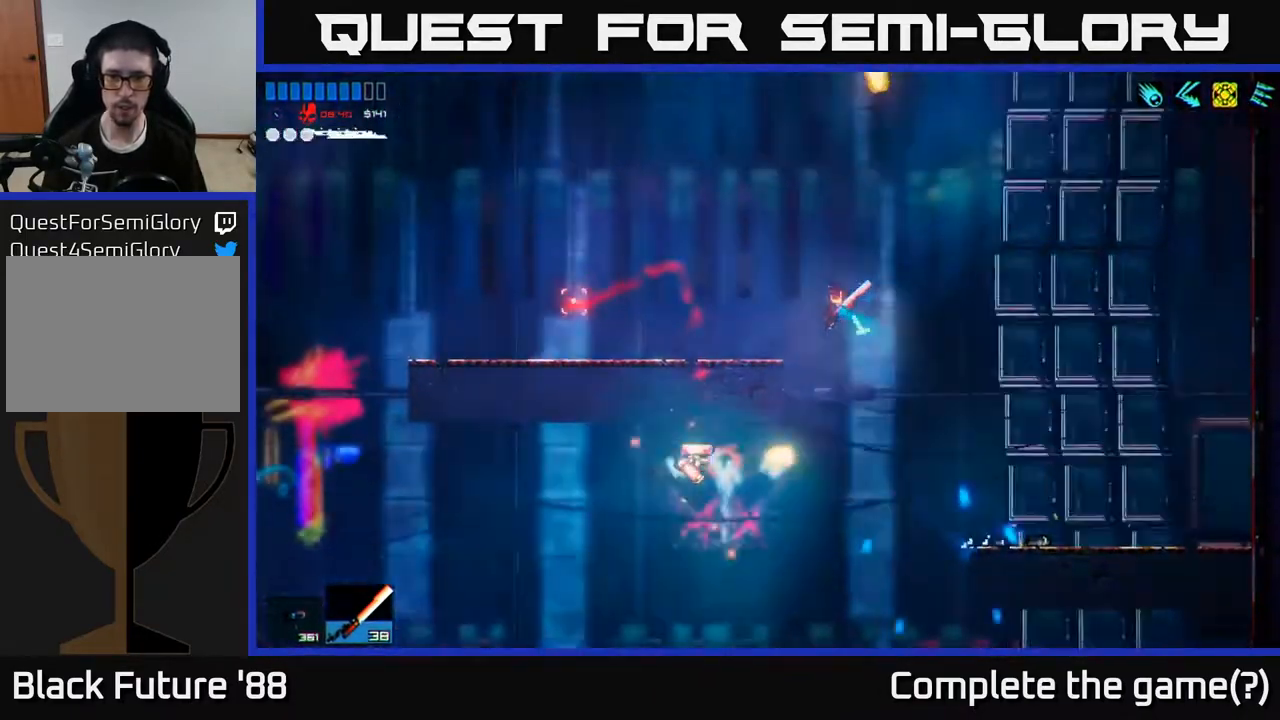
{"buttons": [], "left_stick": "right", "right_stick": "down-left", "events": [[100, "A", "up"], [100, "right_stick", "down-left"], [267, "left_stick", "right"]]}
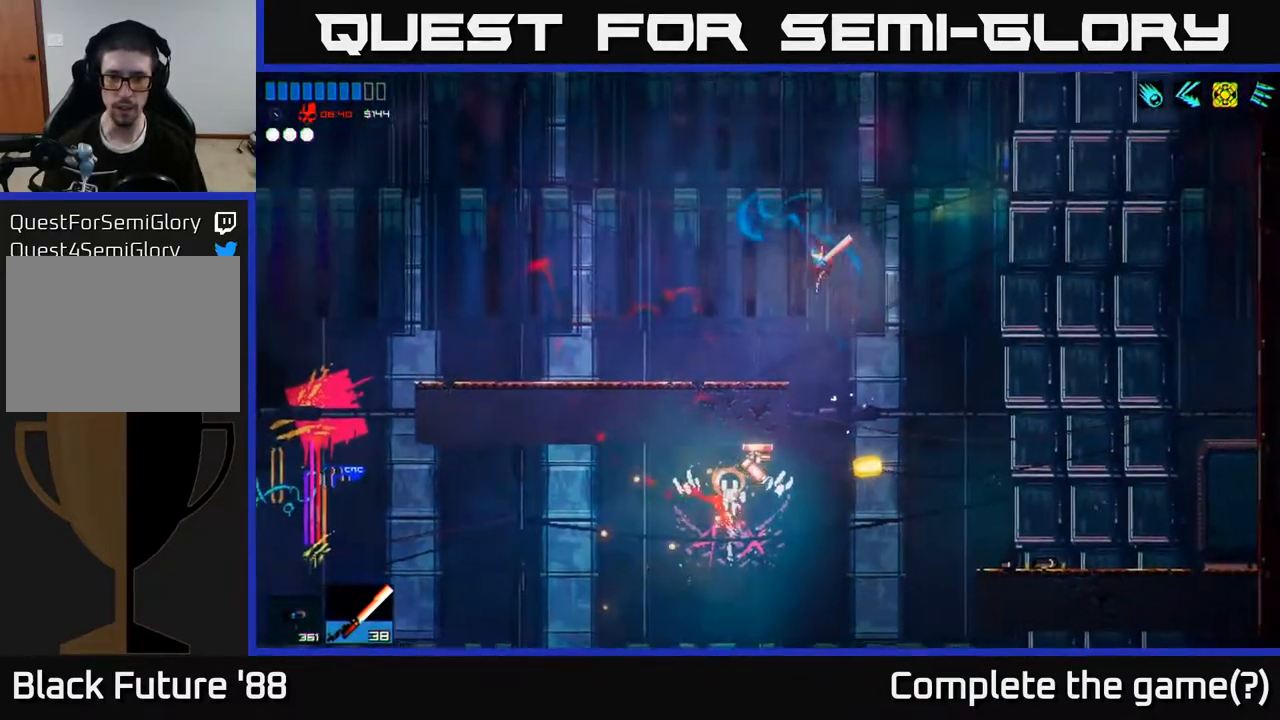
{"buttons": [], "left_stick": "left", "right_stick": "left", "events": [[33, "left_stick", "center"], [133, "left_stick", "left"], [167, "R2", "down"], [333, "R2", "up"], [433, "right_stick", "left"]]}
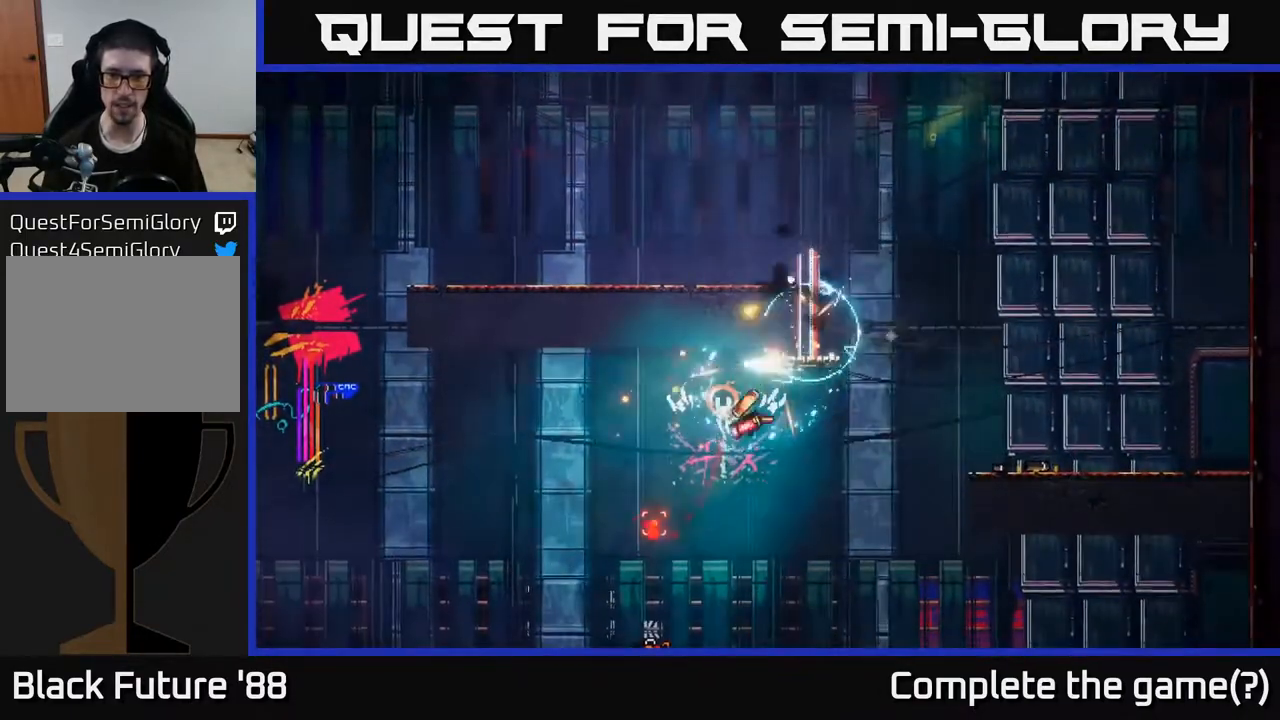
{"buttons": [], "left_stick": "center", "right_stick": "up", "events": [[150, "right_stick", "up-left"], [367, "right_stick", "up"], [400, "left_stick", "center"]]}
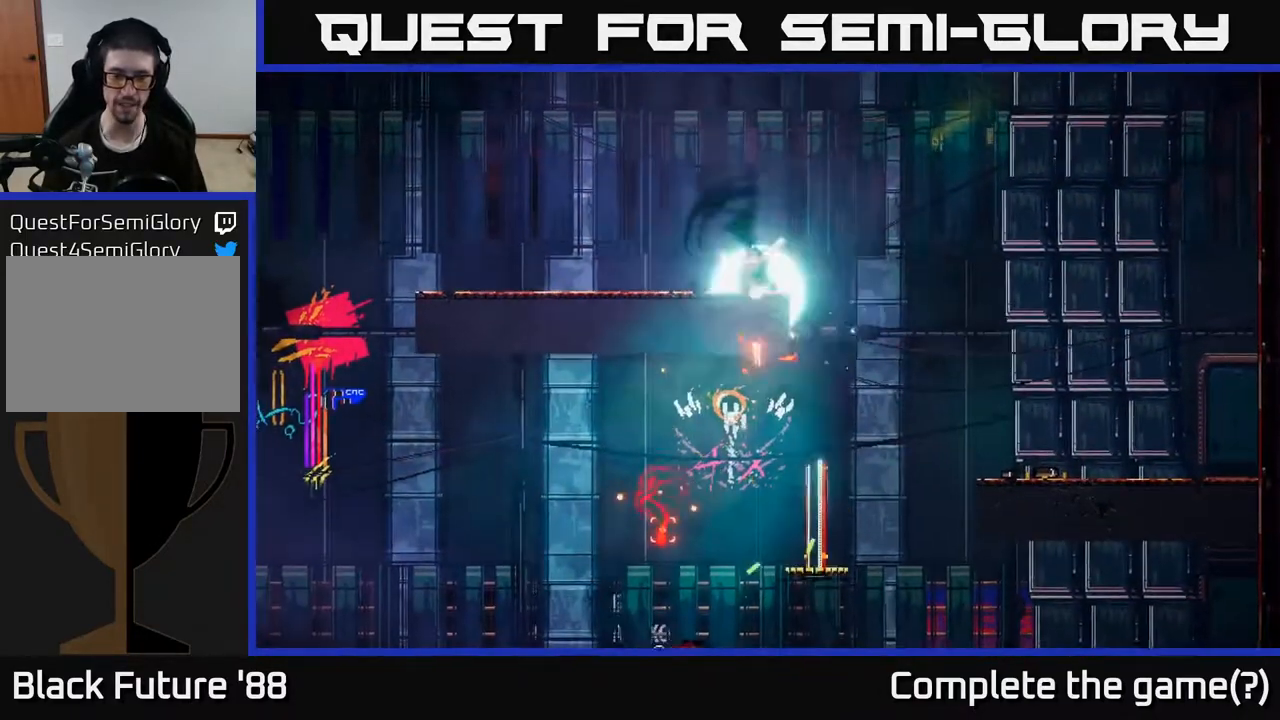
{"buttons": [], "left_stick": "right", "right_stick": "center", "events": [[50, "right_stick", "center"], [133, "left_stick", "left"], [317, "left_stick", "center"], [467, "left_stick", "right"]]}
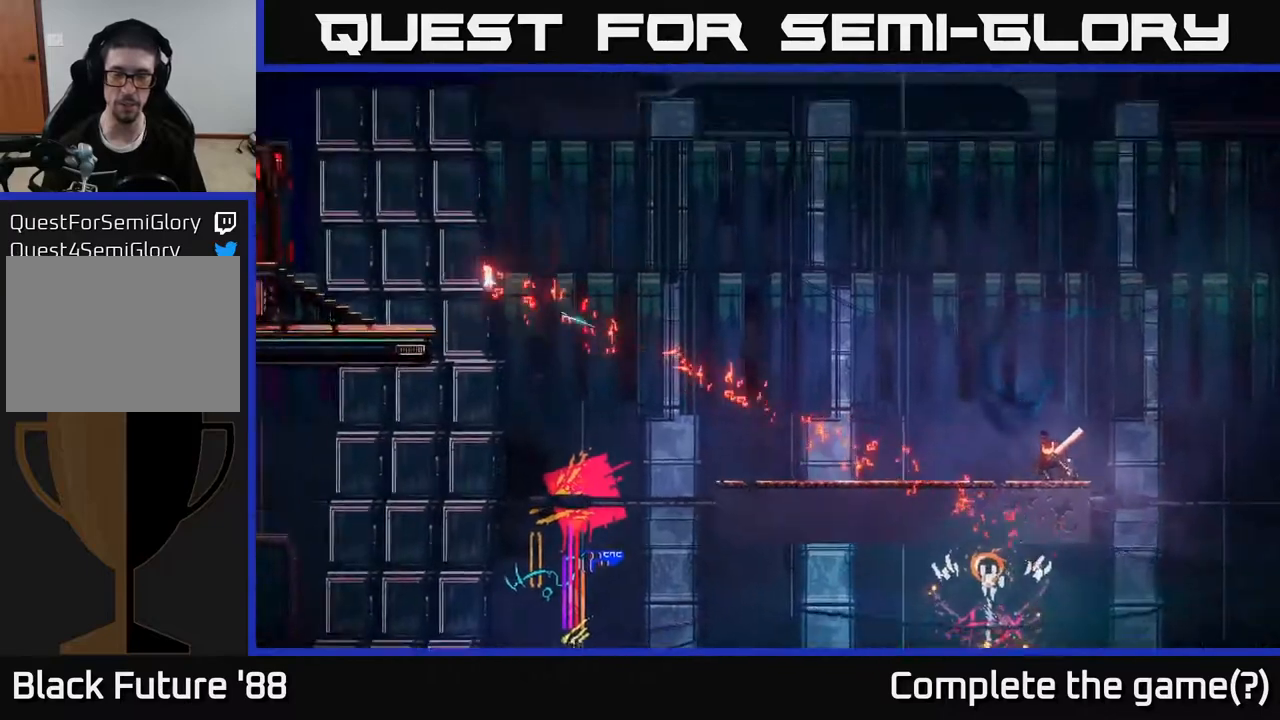
{"buttons": [], "left_stick": "right", "right_stick": "center", "events": []}
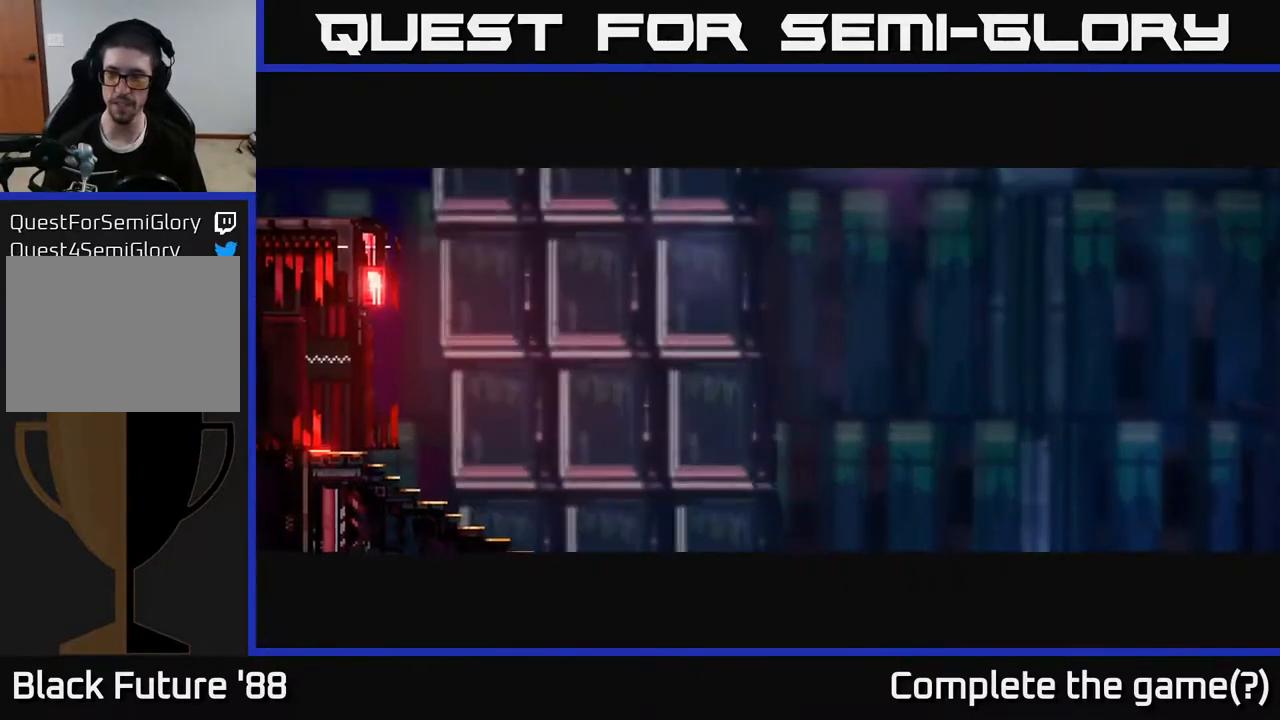
{"buttons": [], "left_stick": "center", "right_stick": "center", "events": [[83, "left_stick", "center"]]}
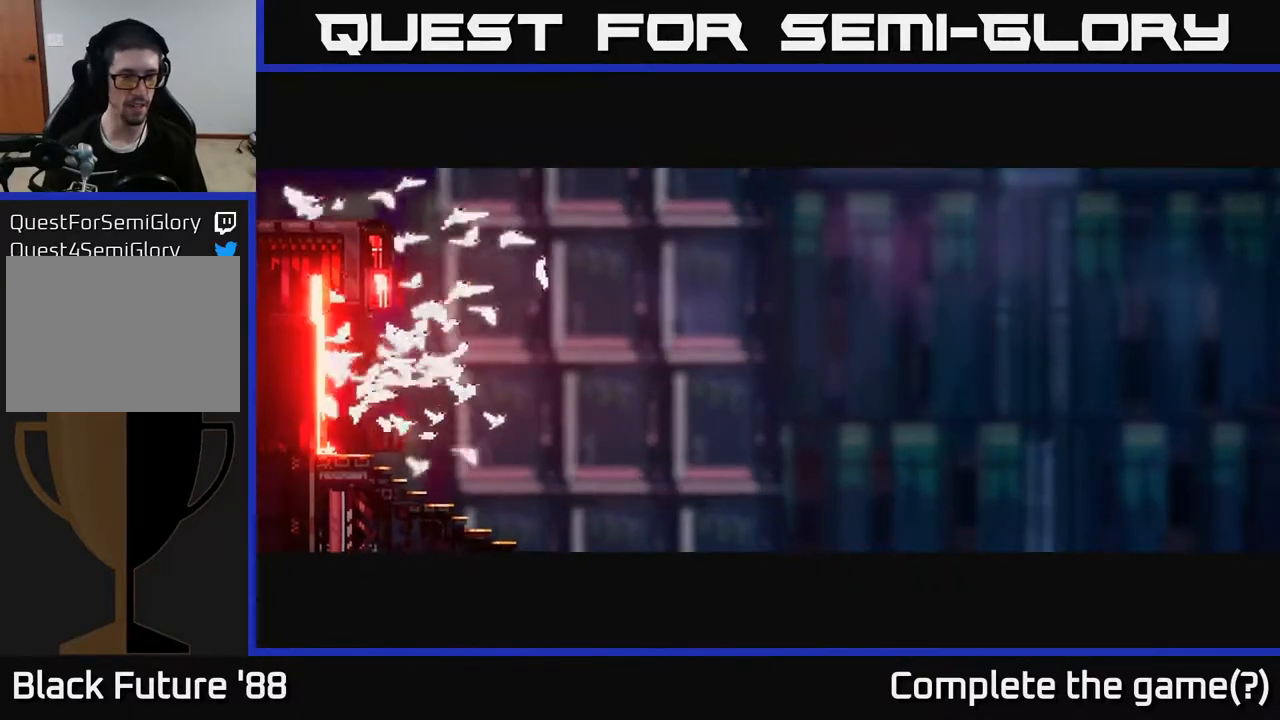
{"buttons": [], "left_stick": "right", "right_stick": "center", "events": [[167, "left_stick", "right"]]}
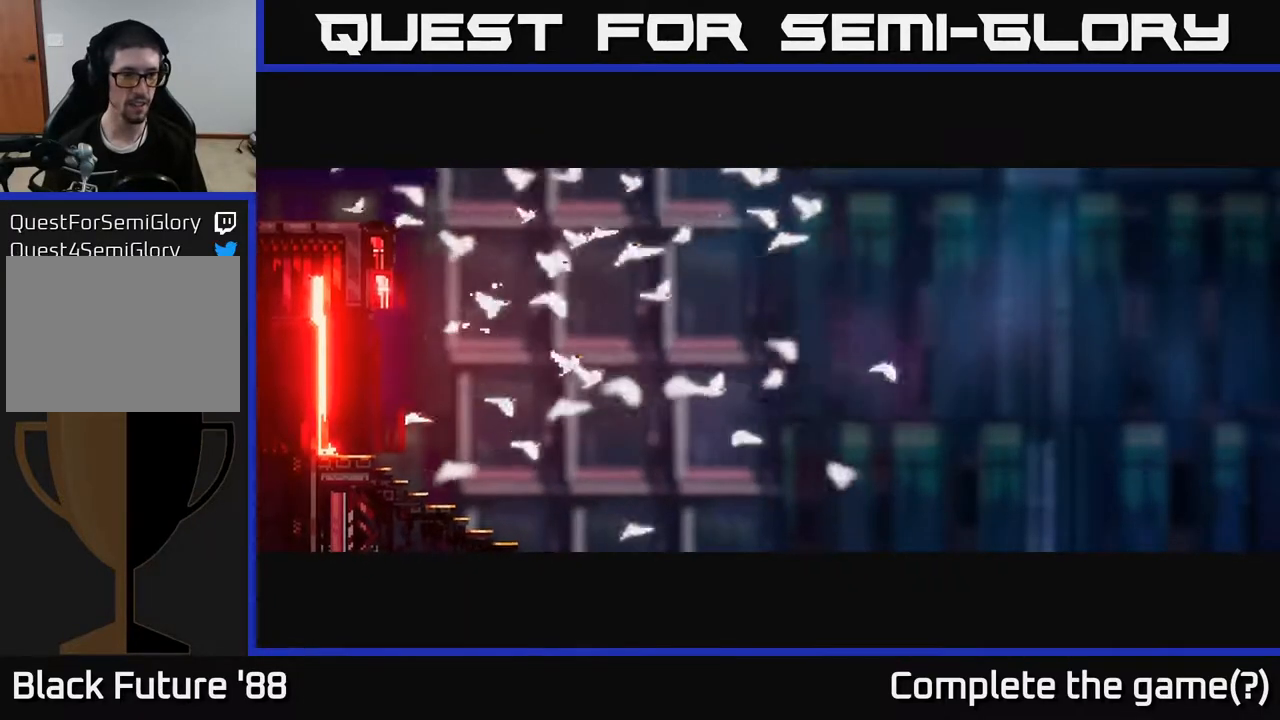
{"buttons": [], "left_stick": "left", "right_stick": "left", "events": [[383, "right_stick", "left"], [417, "left_stick", "left"]]}
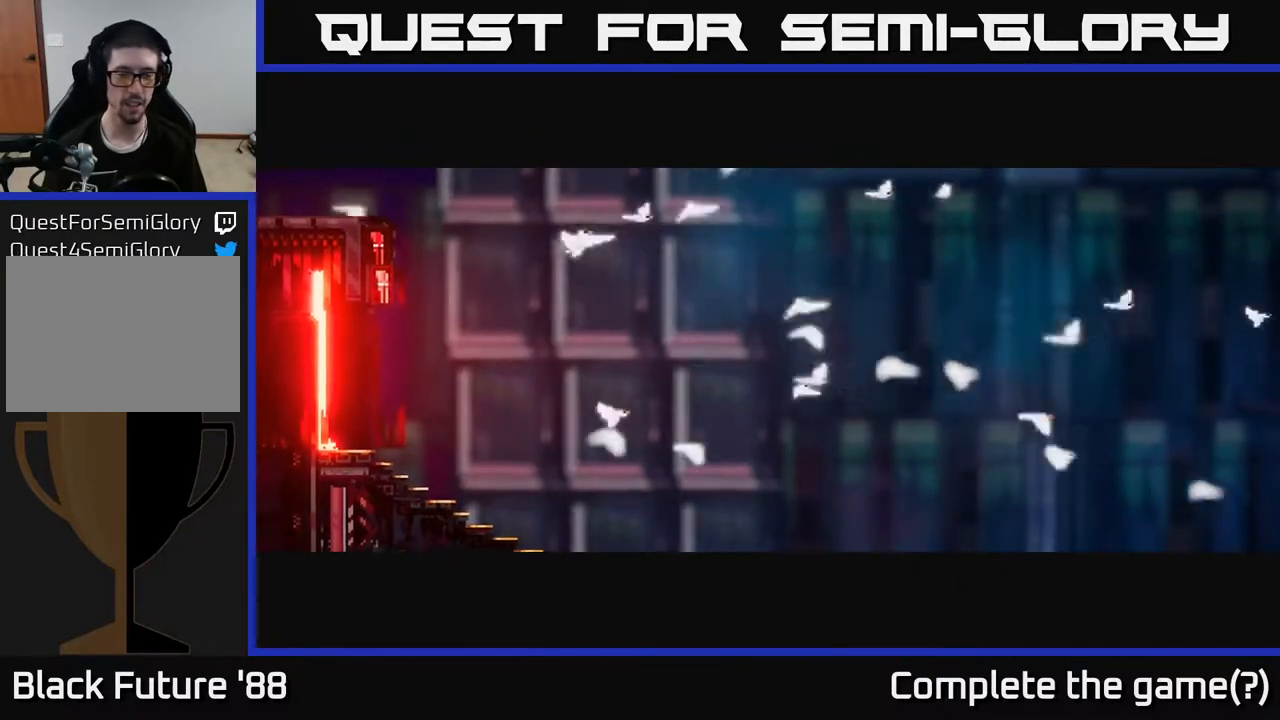
{"buttons": [], "left_stick": "right", "right_stick": "down-left", "events": [[33, "right_stick", "down-left"], [150, "left_stick", "center"], [183, "right_stick", "center"], [250, "left_stick", "right"], [400, "right_stick", "left"], [467, "right_stick", "down-left"]]}
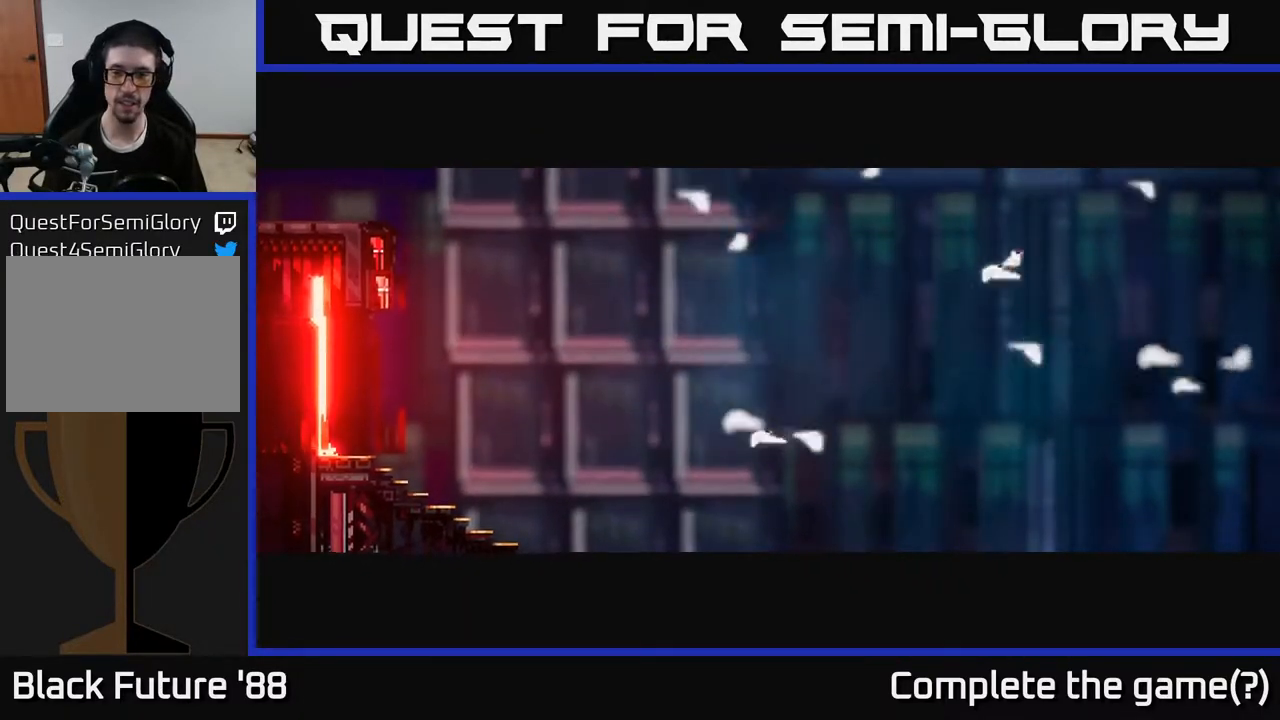
{"buttons": [], "left_stick": "right", "right_stick": "down-left", "events": []}
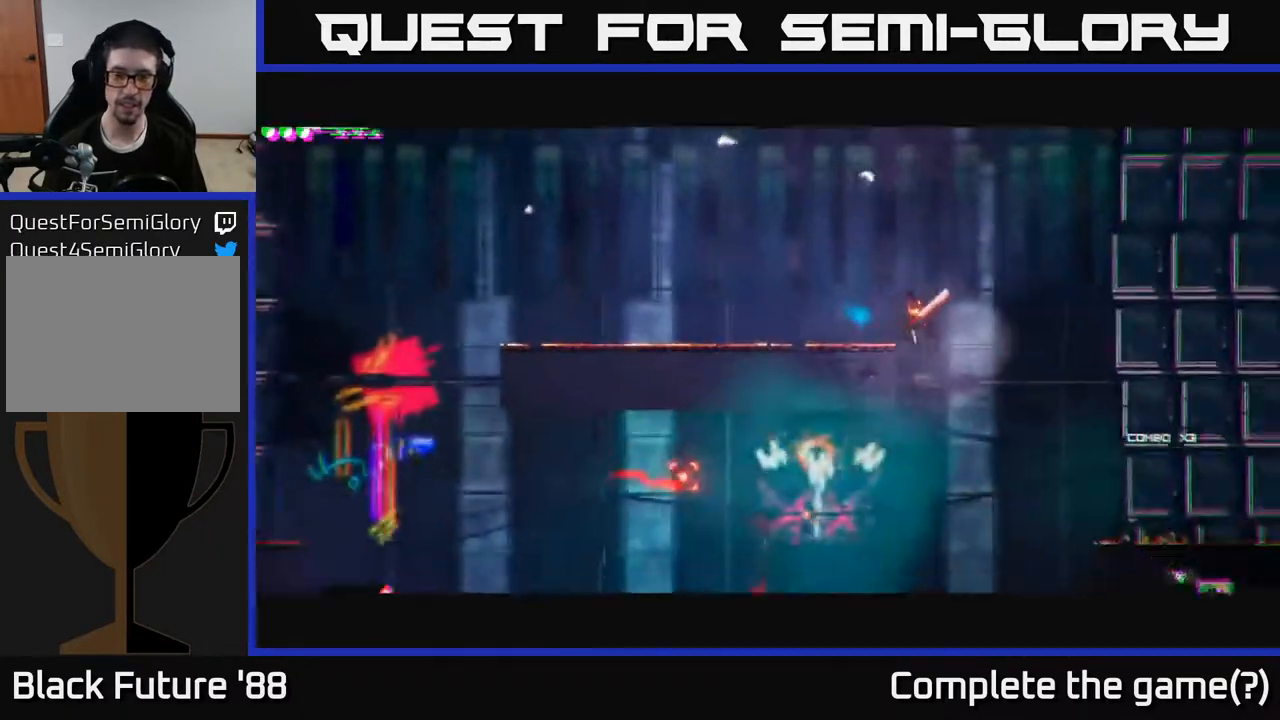
{"buttons": [], "left_stick": "left", "right_stick": "down-left", "events": [[150, "left_stick", "left"]]}
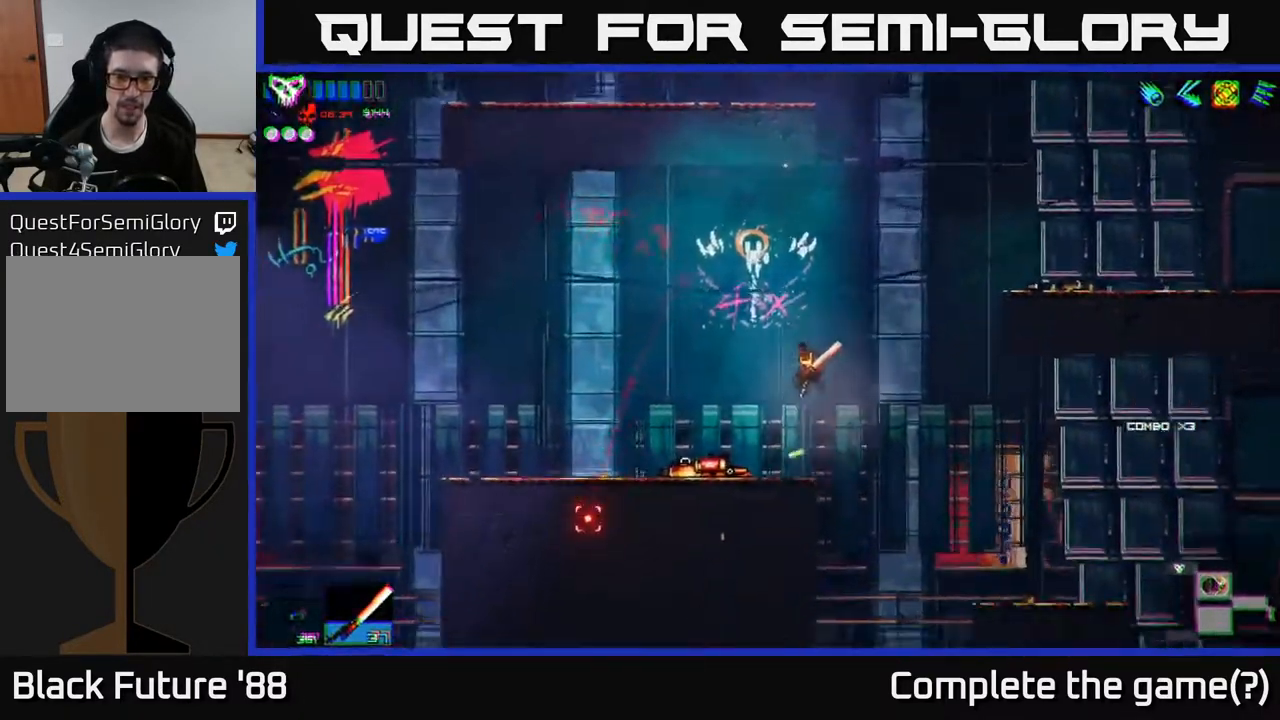
{"buttons": [], "left_stick": "left", "right_stick": "left", "events": [[467, "right_stick", "left"]]}
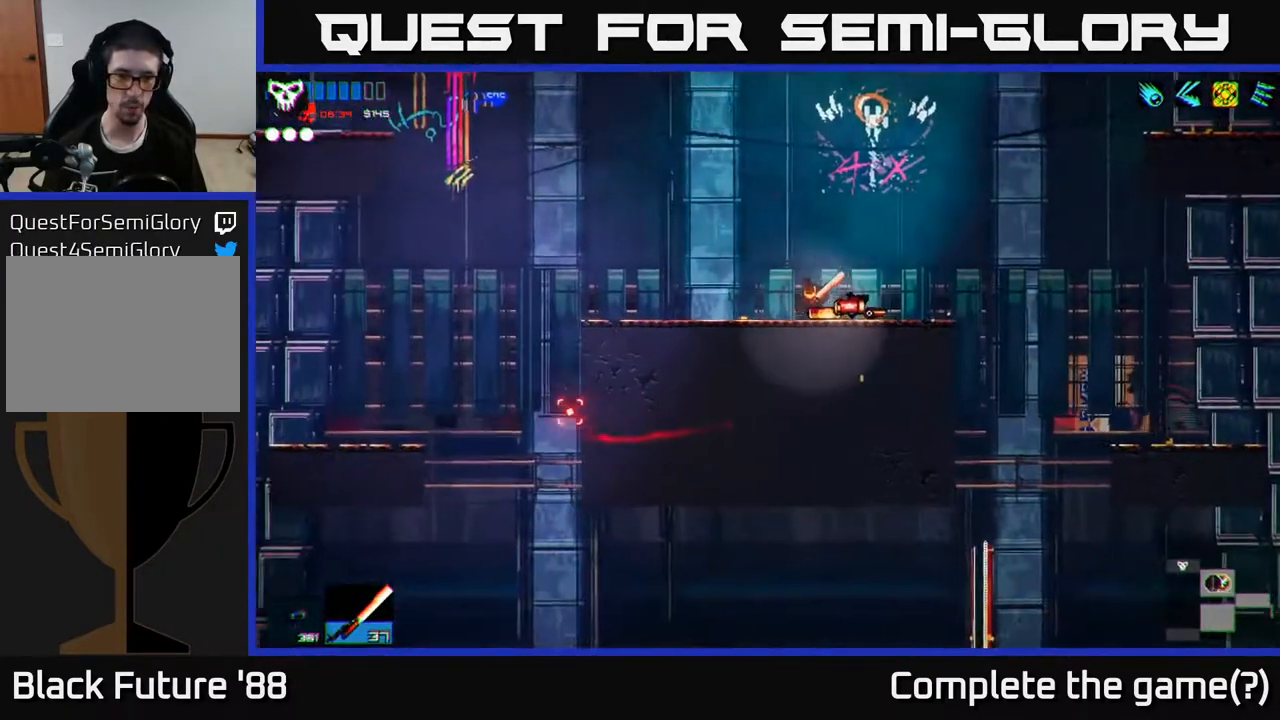
{"buttons": ["L1"], "left_stick": "left", "right_stick": "left", "events": [[50, "A", "down"], [233, "A", "up"], [317, "L1", "down"], [417, "L1", "up"], [467, "L1", "down"]]}
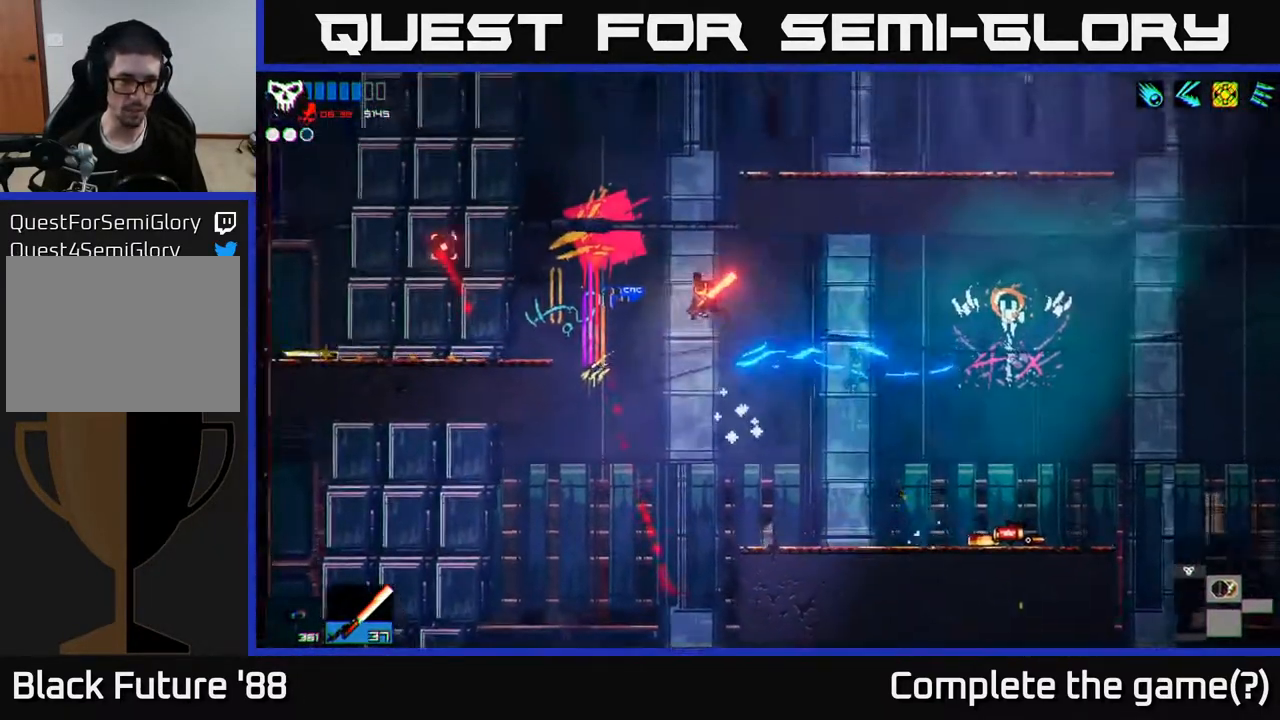
{"buttons": [], "left_stick": "left", "right_stick": "center", "events": [[67, "L1", "up"], [250, "right_stick", "center"]]}